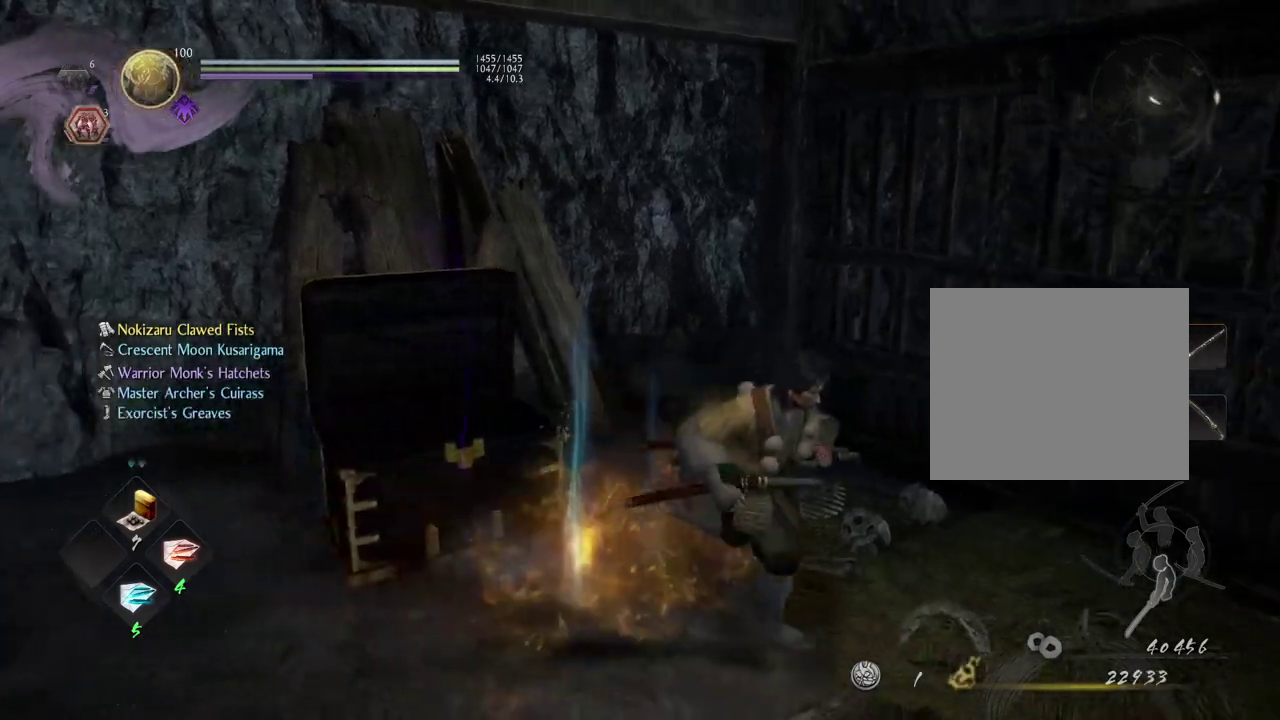
Gameplay with a controller (PlayStation layout); each line is a JSON object with the inputs held at the frame after it (dt_ms = milliseconds from this image to that frame). "events" lists button and stick changes between this image and that frame as [ms after this image, input, new state], when the widget could be followed in between.
{"dt_ms": 600, "buttons": [], "left_stick": "center", "right_stick": "center", "events": [[33, "CIRCLE", "up"], [100, "left_stick", "center"], [350, "SELECT", "down"], [350, "START", "down"], [350, "TOUCHPAD", "down"], [467, "SELECT", "up"], [467, "START", "up"], [467, "TOUCHPAD", "up"]]}
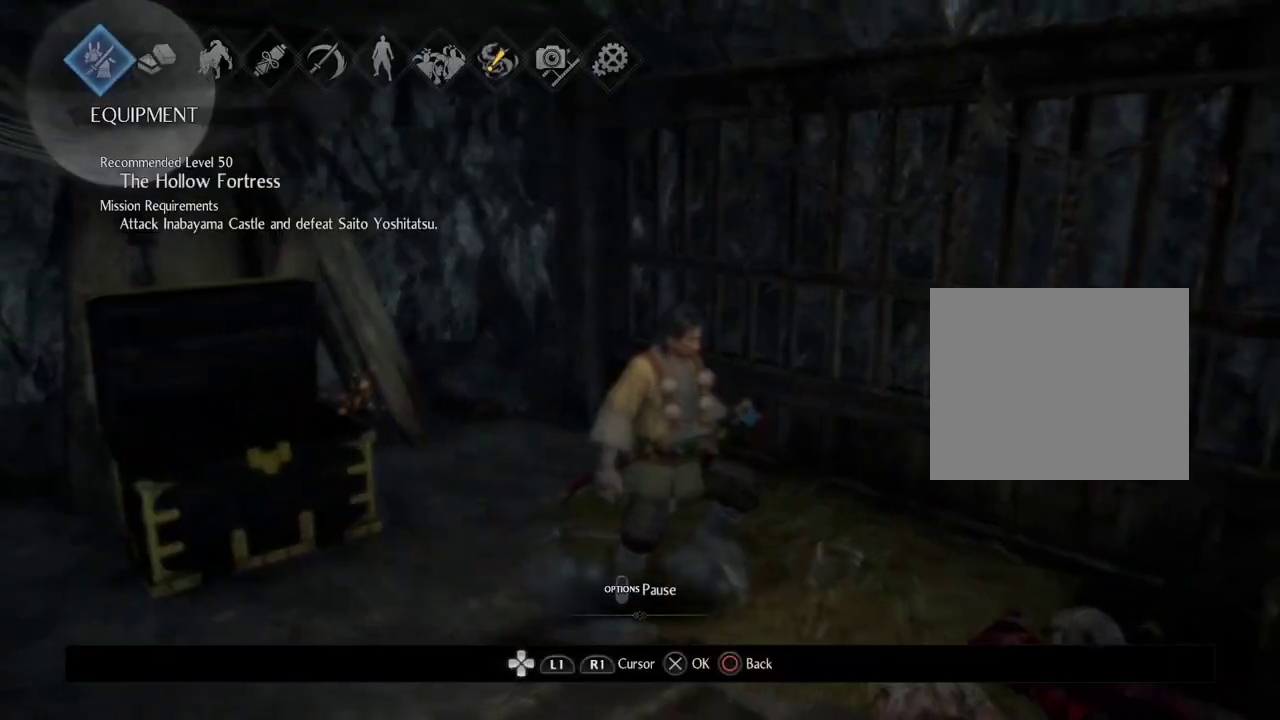
{"dt_ms": 700, "buttons": [], "left_stick": "center", "right_stick": "center", "events": [[283, "DPAD_LEFT", "down"], [350, "DPAD_LEFT", "up"], [500, "CROSS", "down"], [633, "CROSS", "up"]]}
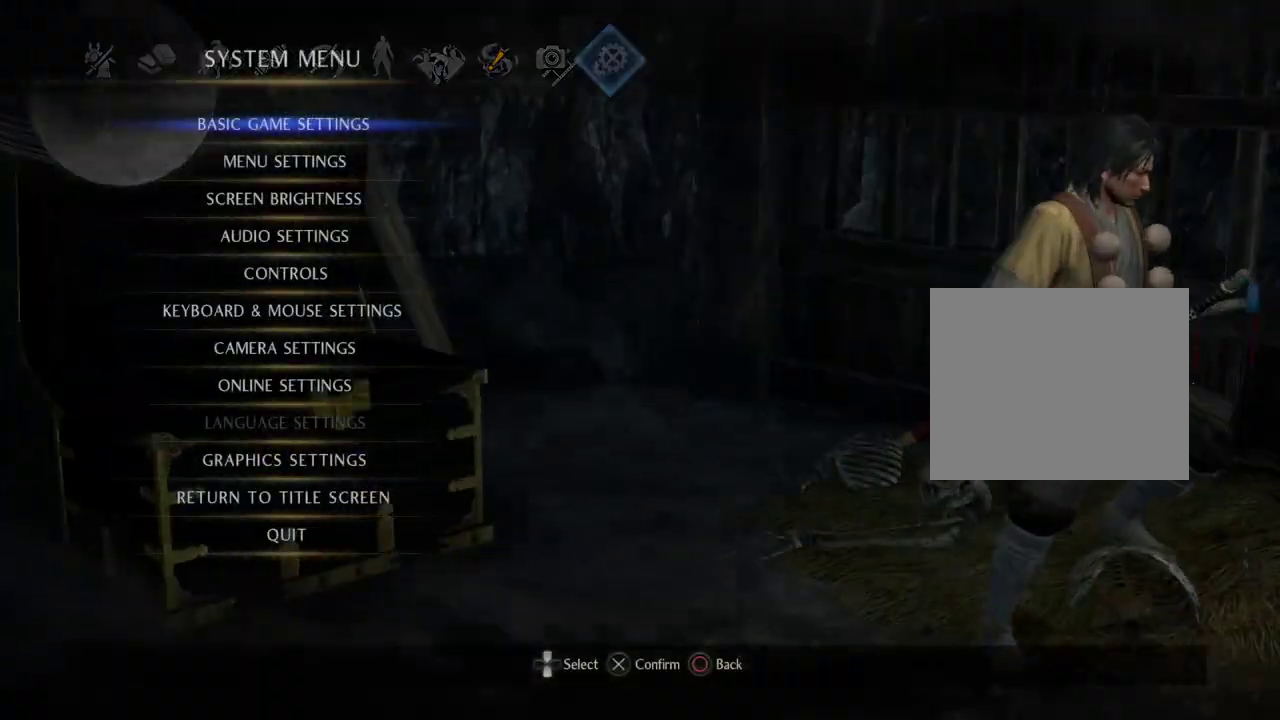
{"dt_ms": 300, "buttons": [], "left_stick": "center", "right_stick": "center", "events": []}
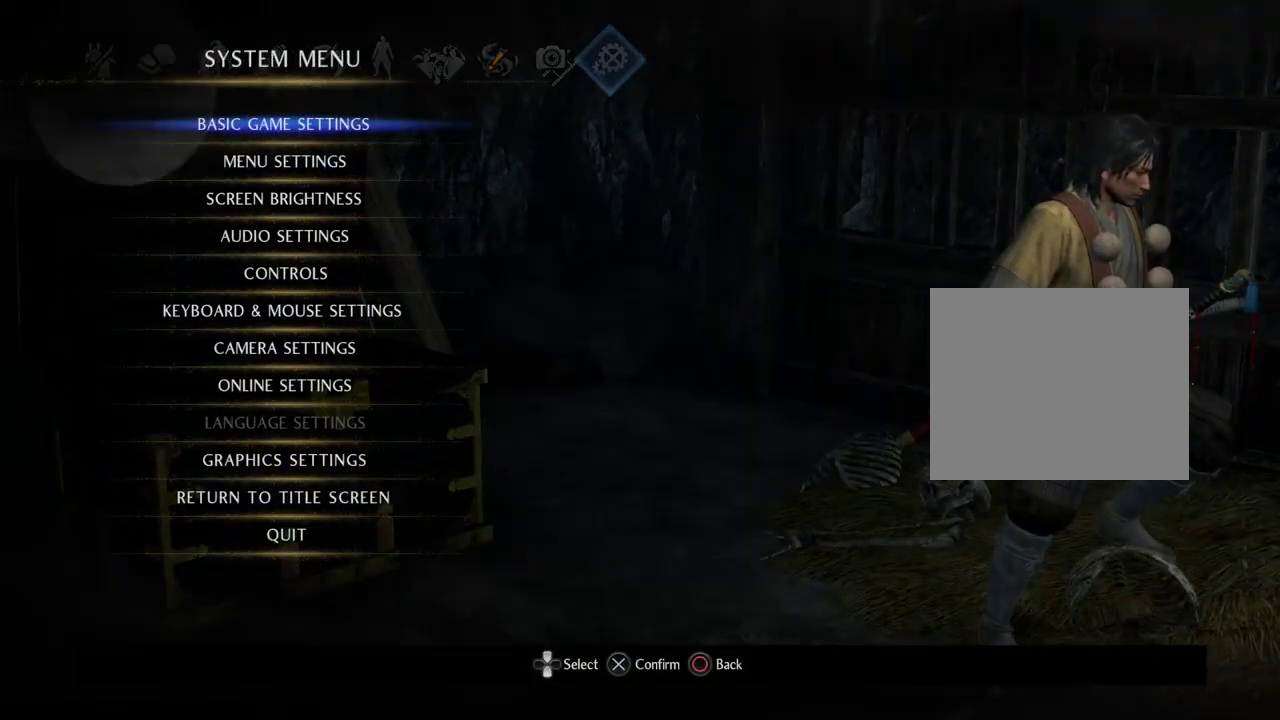
{"dt_ms": 500, "buttons": [], "left_stick": "center", "right_stick": "center", "events": []}
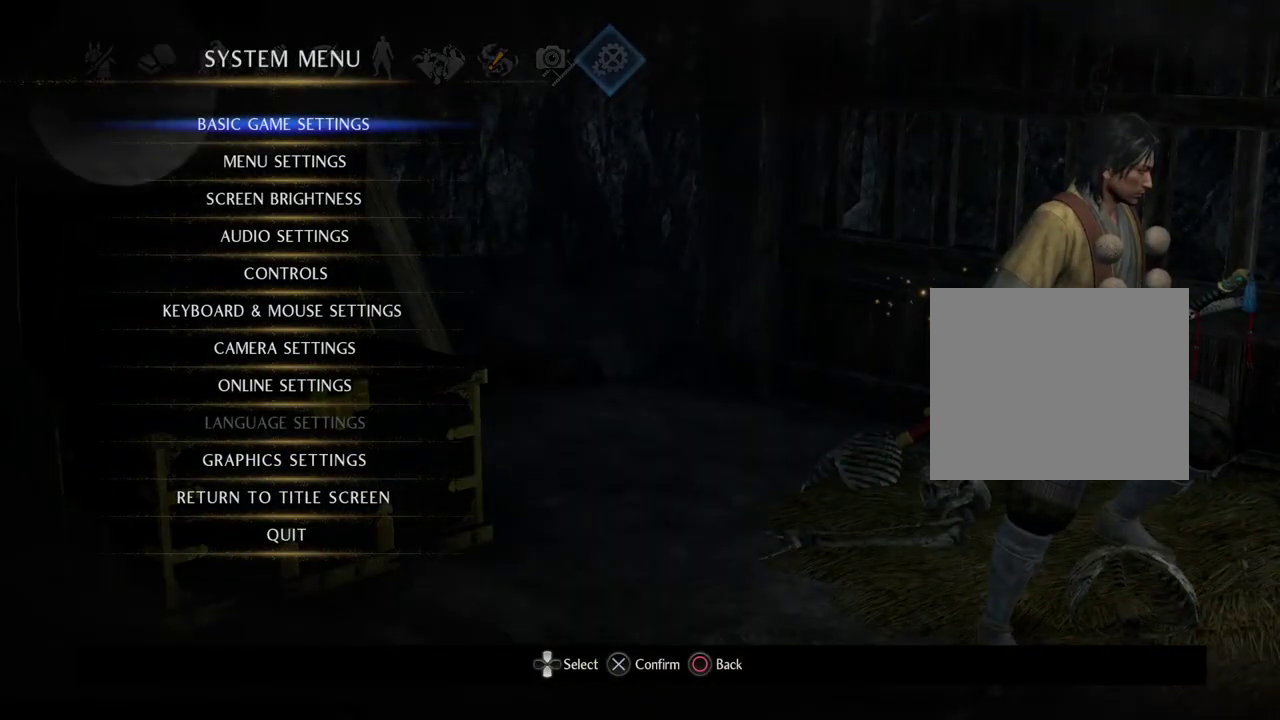
{"dt_ms": 500, "buttons": [], "left_stick": "center", "right_stick": "center", "events": [[67, "CROSS", "down"], [200, "CROSS", "up"]]}
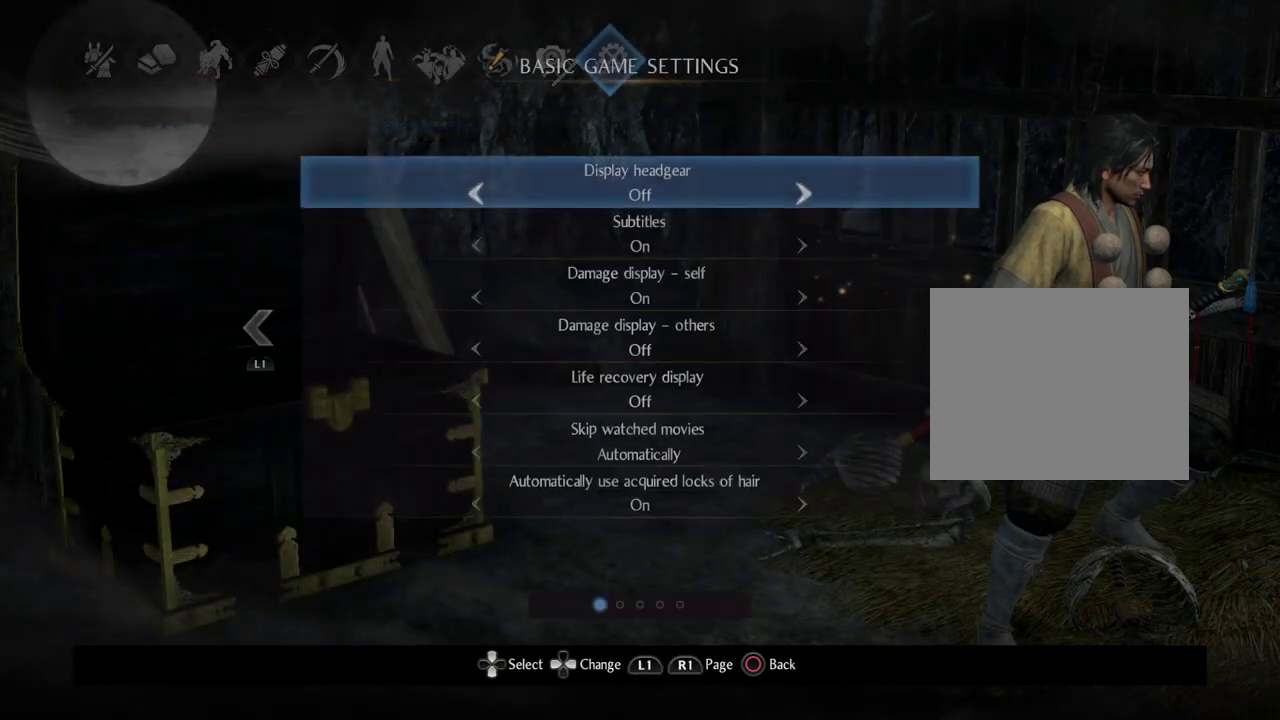
{"dt_ms": 400, "buttons": [], "left_stick": "center", "right_stick": "center", "events": []}
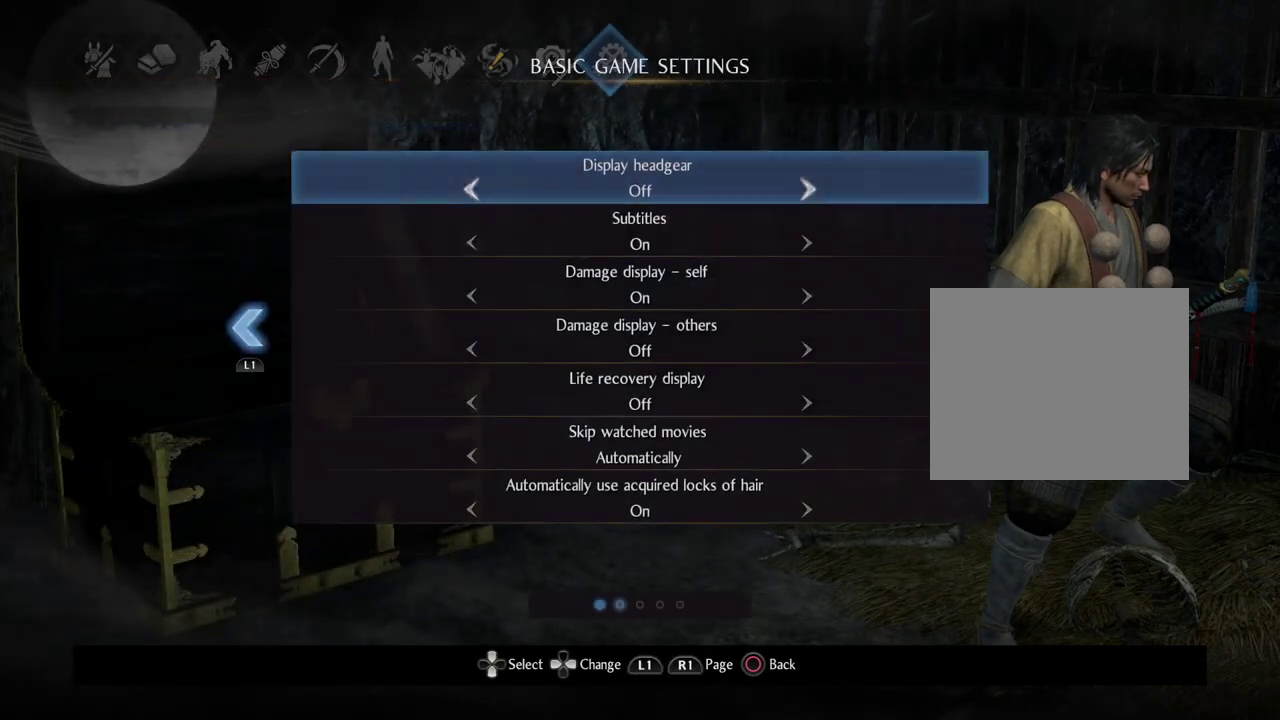
{"dt_ms": 600, "buttons": ["DPAD_DOWN"], "left_stick": "center", "right_stick": "center", "events": [[383, "DPAD_DOWN", "down"]]}
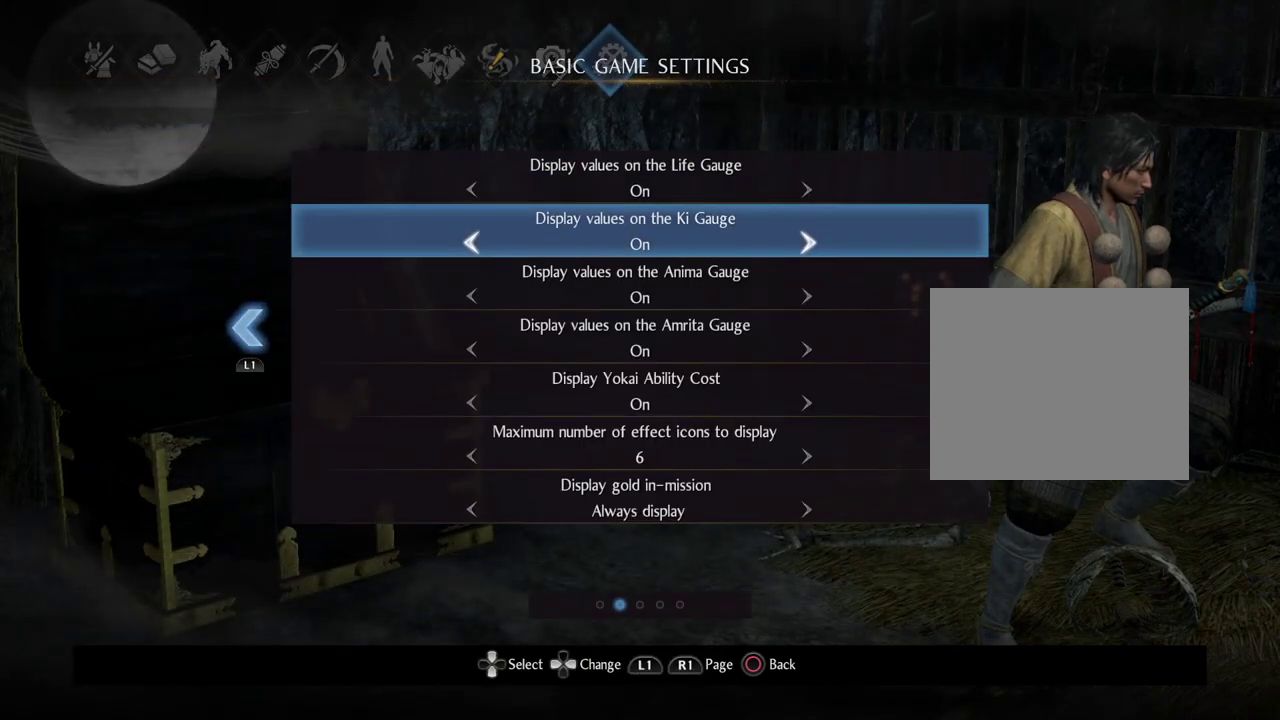
{"dt_ms": 500, "buttons": [], "left_stick": "center", "right_stick": "center", "events": [[117, "DPAD_DOWN", "up"]]}
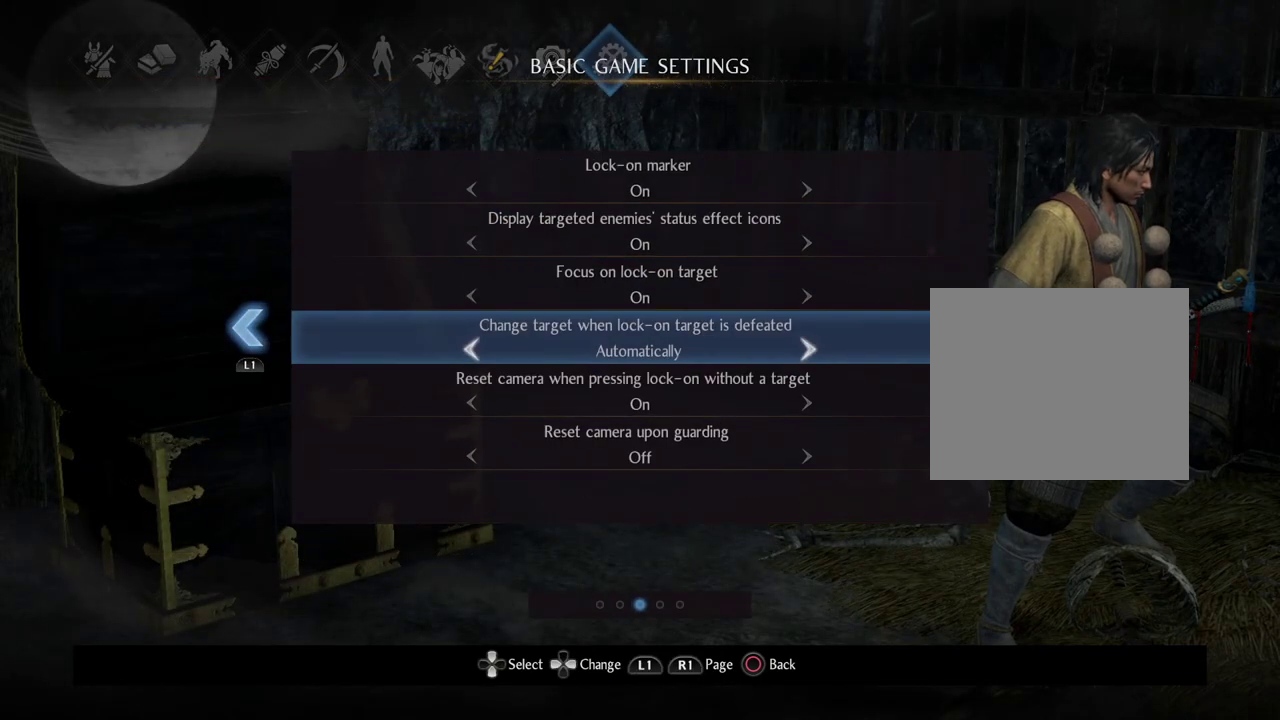
{"dt_ms": 500, "buttons": [], "left_stick": "center", "right_stick": "center", "events": []}
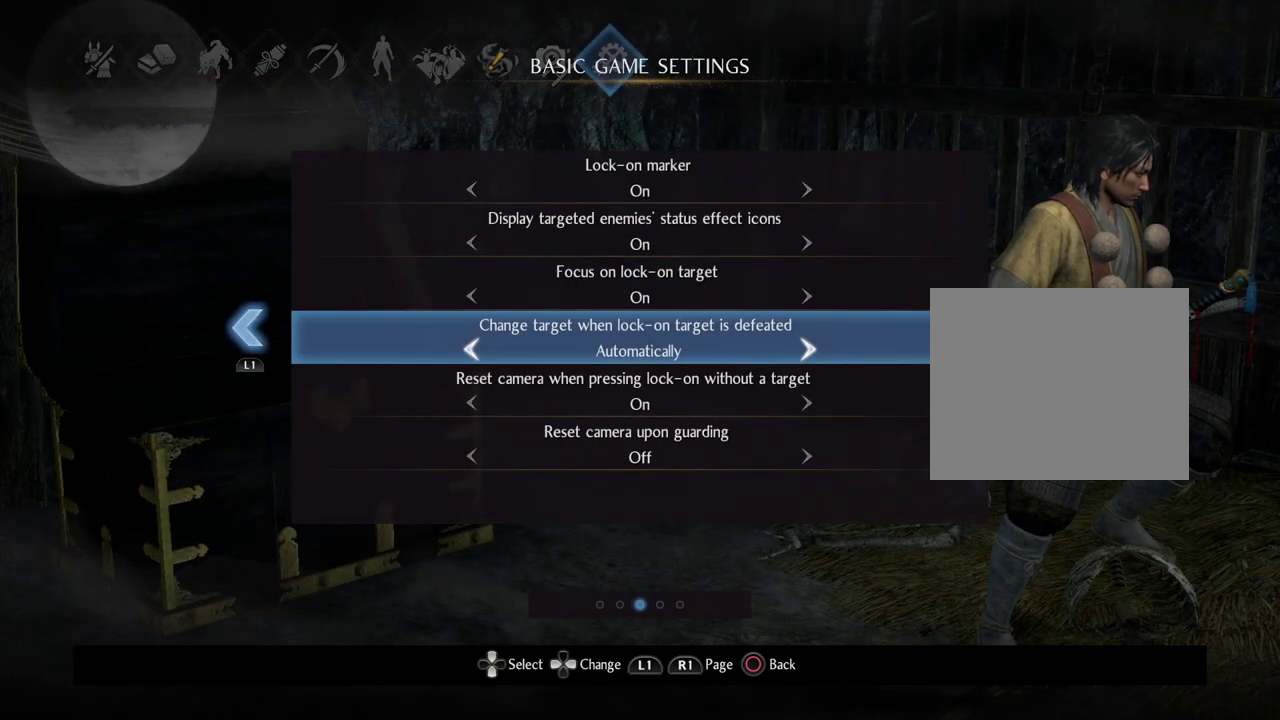
{"dt_ms": 600, "buttons": [], "left_stick": "center", "right_stick": "center", "events": [[467, "DPAD_DOWN", "down"], [533, "DPAD_DOWN", "up"]]}
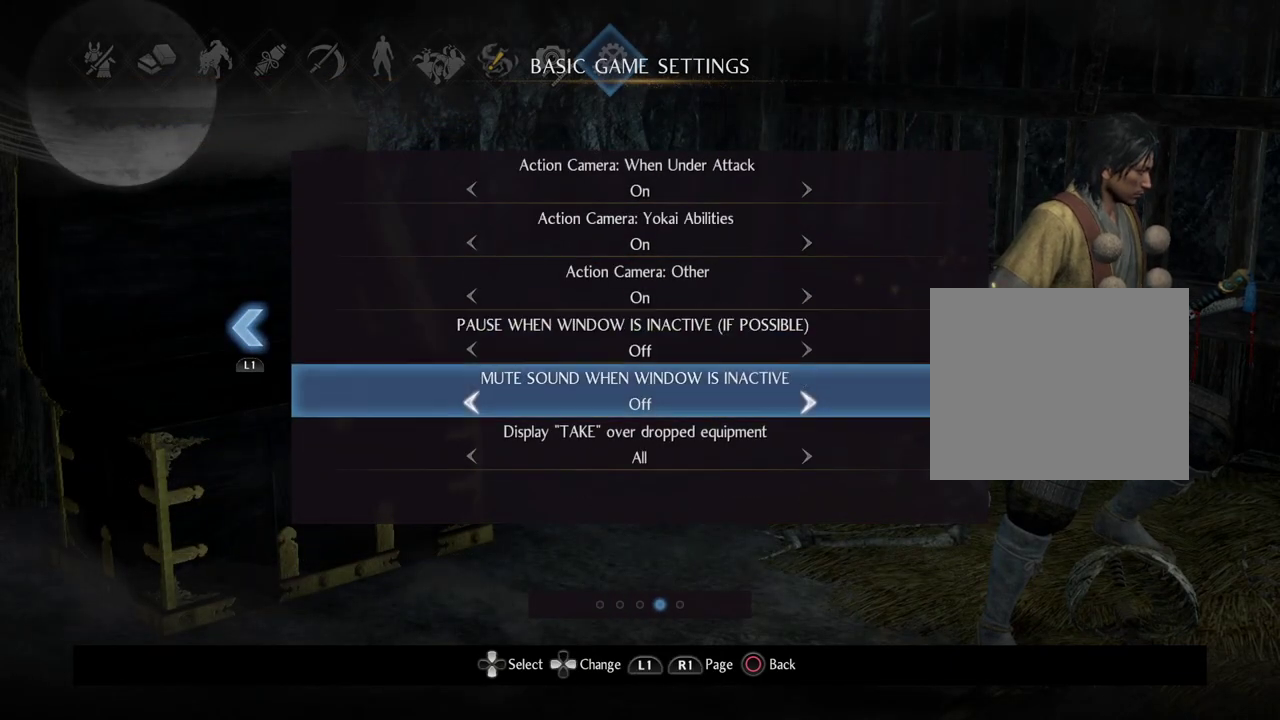
{"dt_ms": 400, "buttons": [], "left_stick": "center", "right_stick": "center", "events": [[33, "DPAD_DOWN", "down"], [133, "DPAD_DOWN", "up"], [267, "DPAD_RIGHT", "down"], [367, "DPAD_RIGHT", "up"]]}
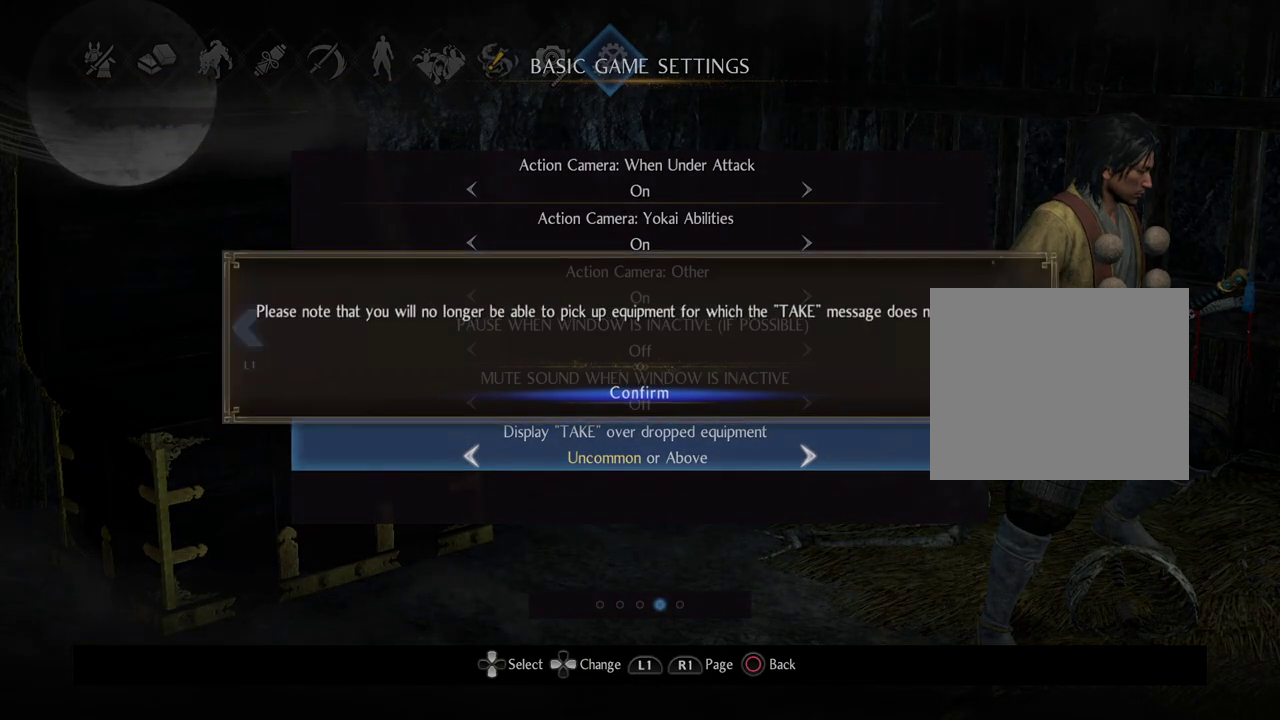
{"dt_ms": 700, "buttons": [], "left_stick": "center", "right_stick": "center", "events": [[567, "CROSS", "down"], [700, "CROSS", "up"]]}
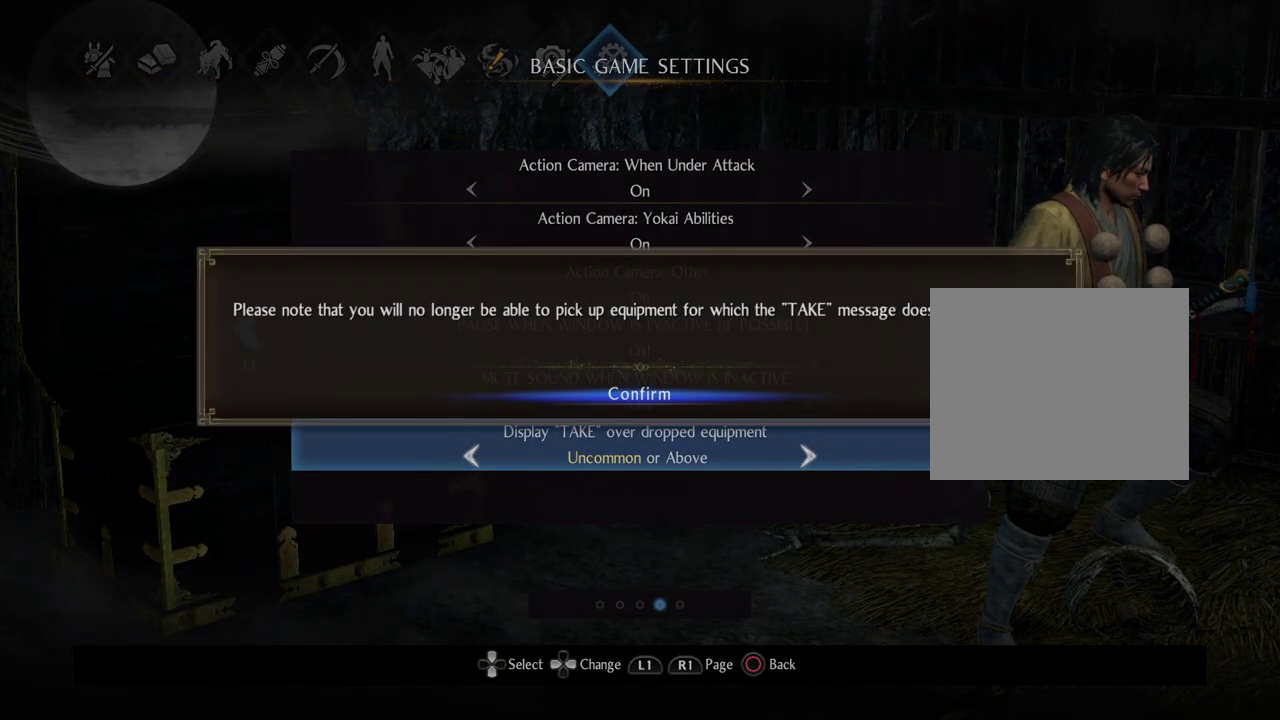
{"dt_ms": 300, "buttons": [], "left_stick": "center", "right_stick": "center", "events": []}
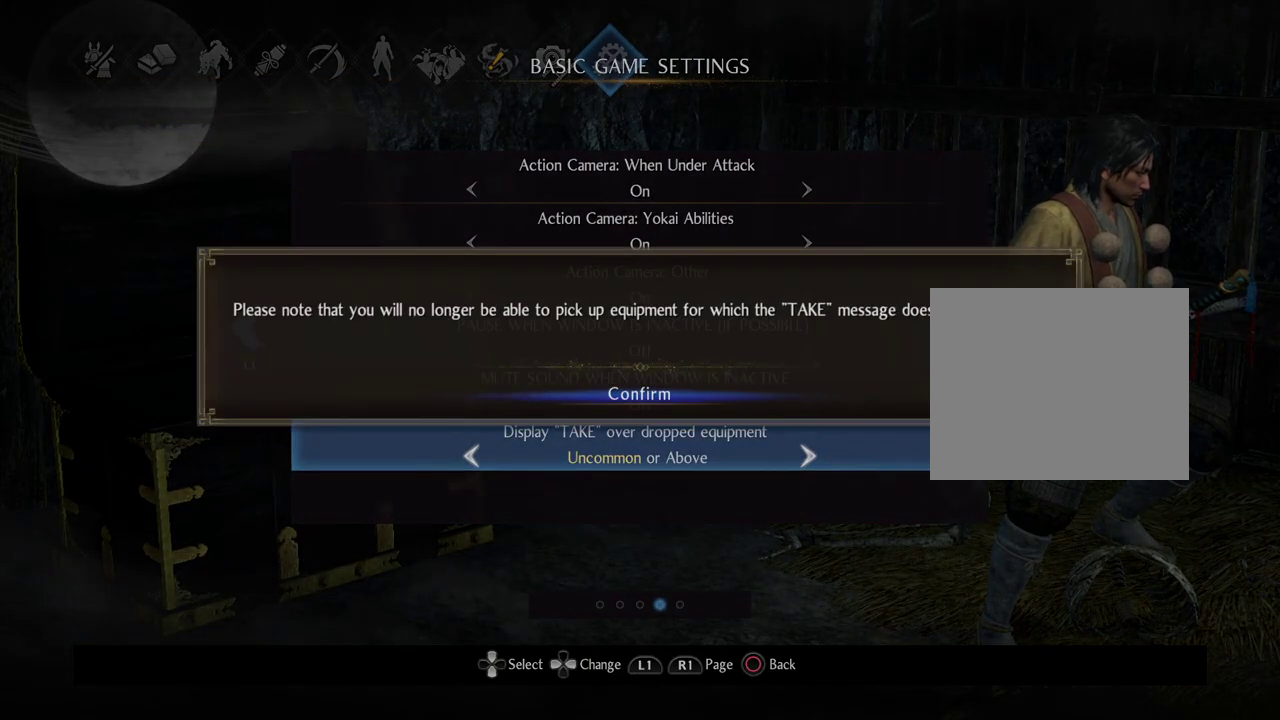
{"dt_ms": 500, "buttons": ["DPAD_RIGHT"], "left_stick": "center", "right_stick": "center", "events": [[450, "DPAD_RIGHT", "down"]]}
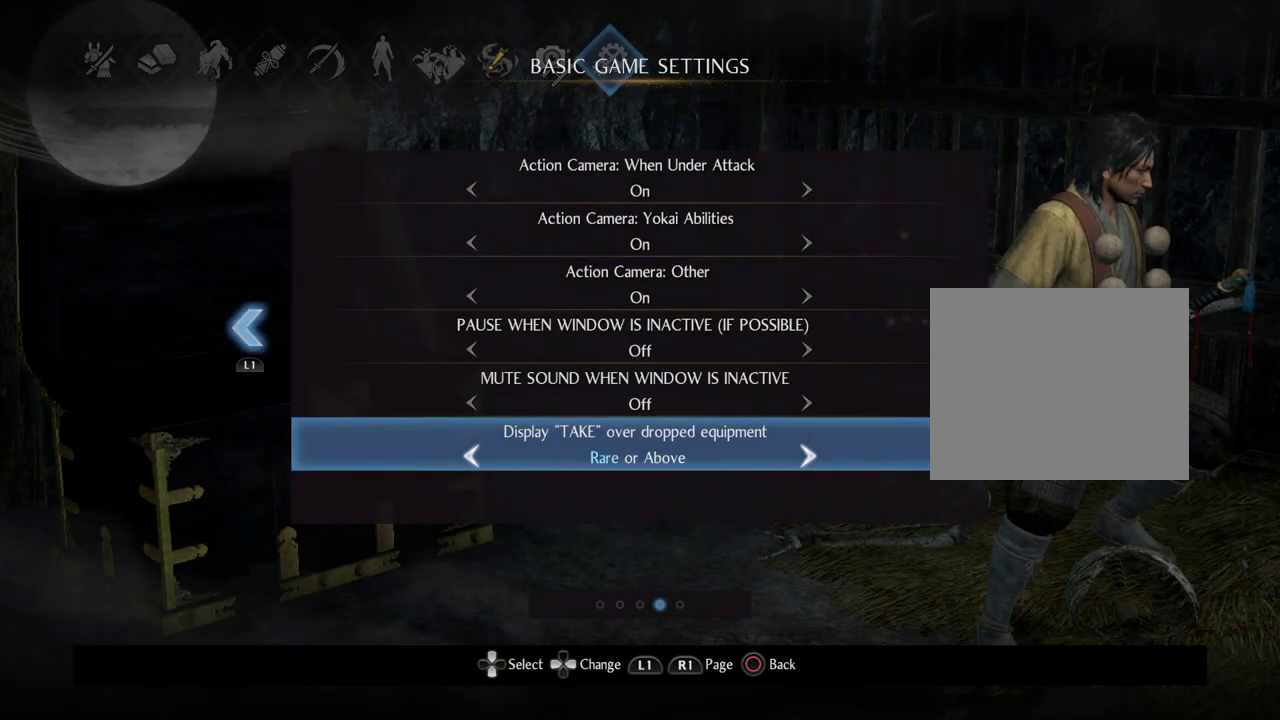
{"dt_ms": 700, "buttons": [], "left_stick": "center", "right_stick": "center", "events": [[50, "DPAD_RIGHT", "up"], [350, "CIRCLE", "down"], [483, "CIRCLE", "up"]]}
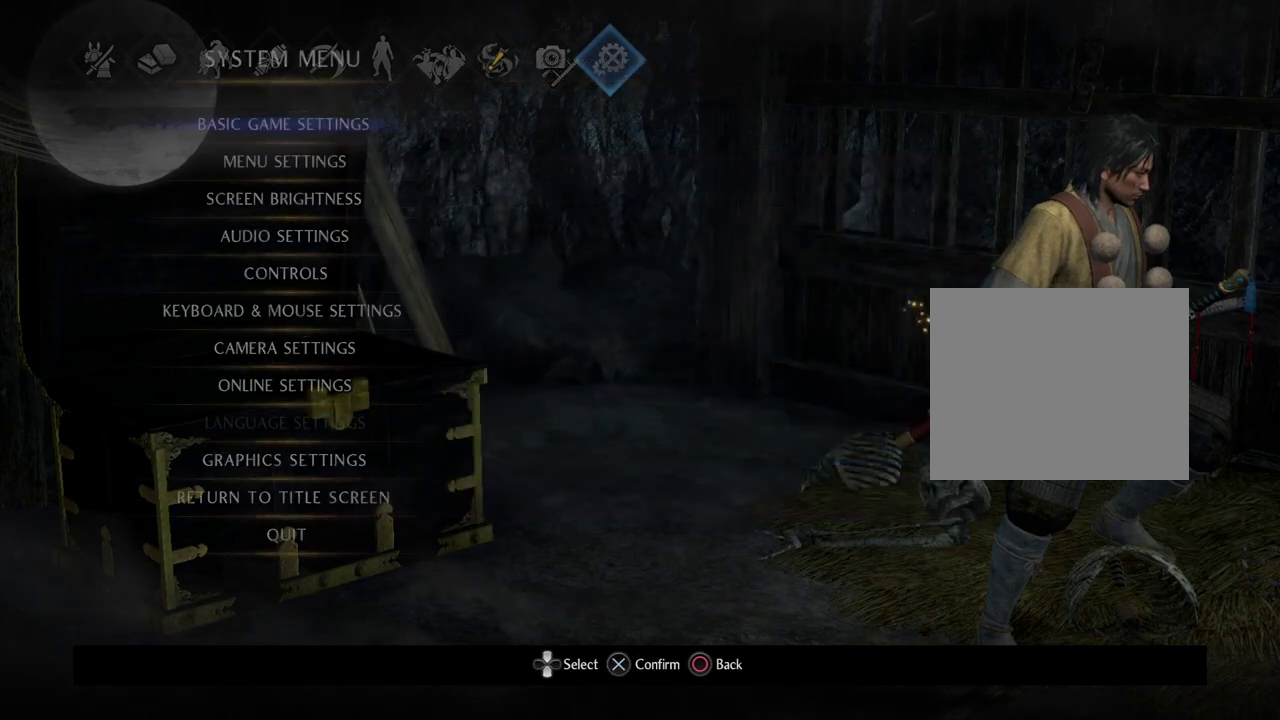
{"dt_ms": 300, "buttons": [], "left_stick": "center", "right_stick": "center", "events": [[150, "CIRCLE", "down"], [300, "CIRCLE", "up"]]}
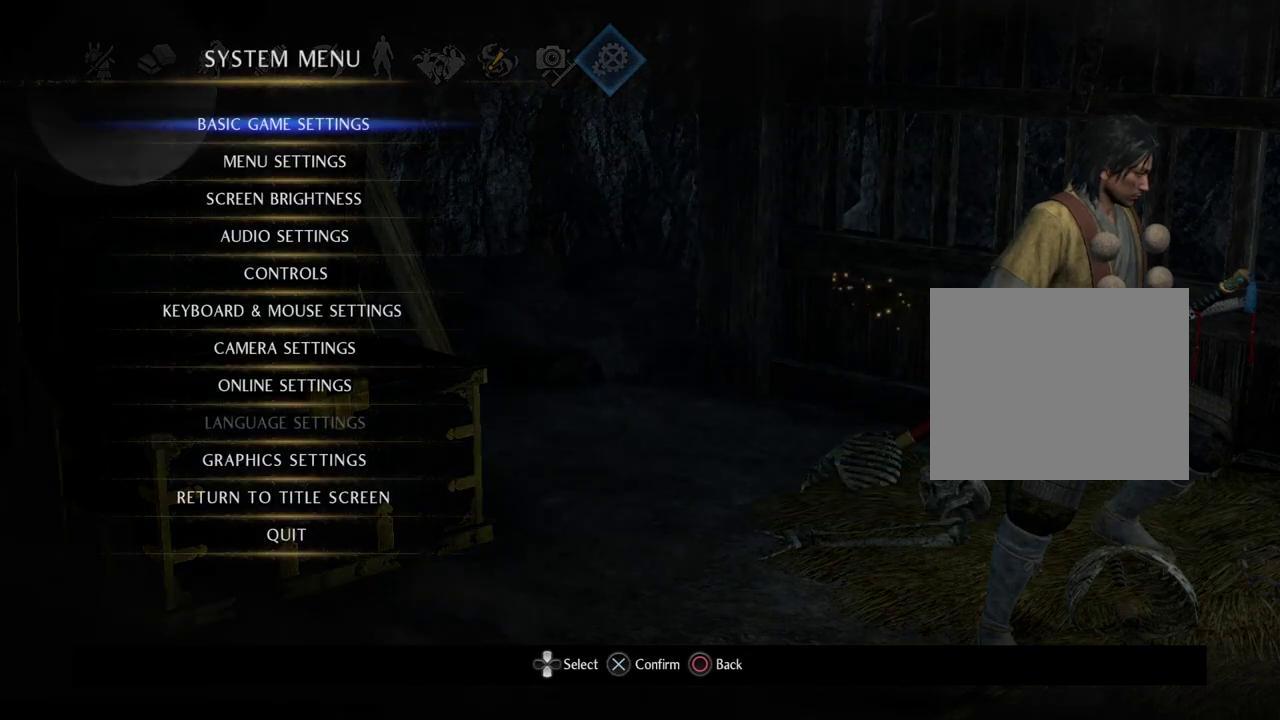
{"dt_ms": 500, "buttons": ["CIRCLE"], "left_stick": "center", "right_stick": "center", "events": [[150, "CIRCLE", "down"], [300, "CIRCLE", "up"], [383, "CIRCLE", "down"]]}
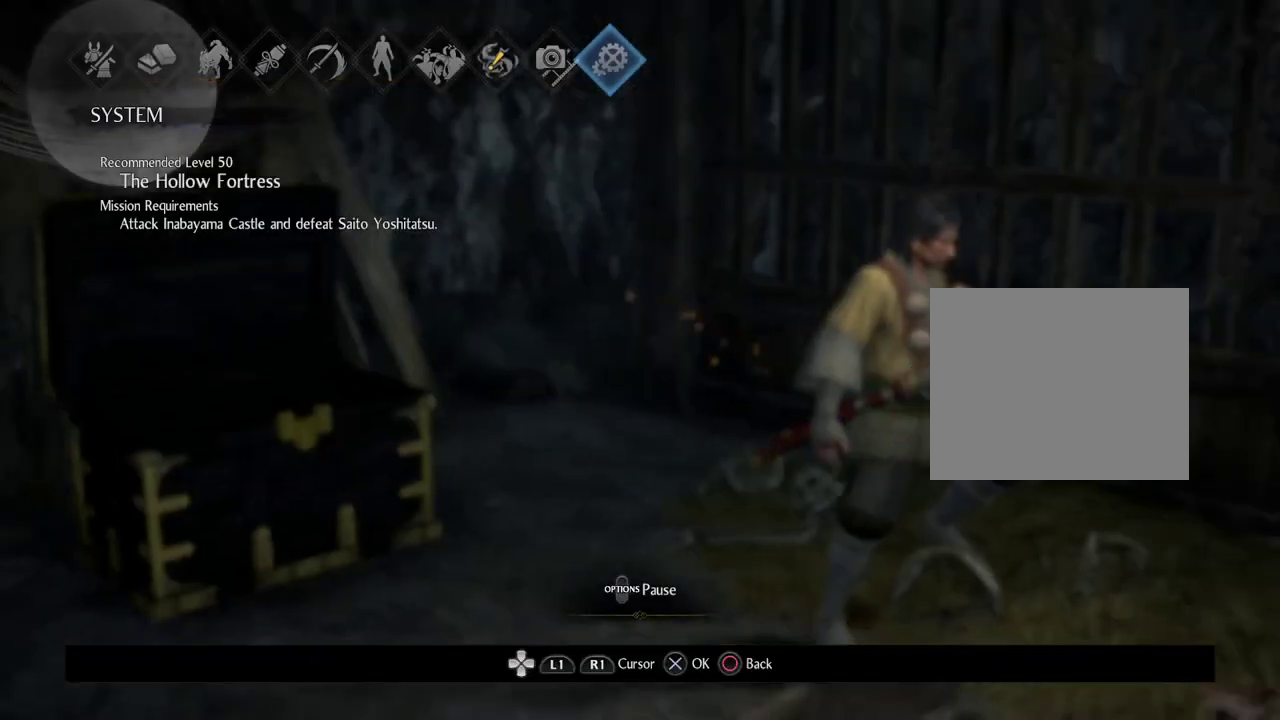
{"dt_ms": 500, "buttons": [], "left_stick": "center", "right_stick": "center", "events": [[17, "CIRCLE", "up"], [317, "DPAD_RIGHT", "down"], [400, "DPAD_RIGHT", "up"]]}
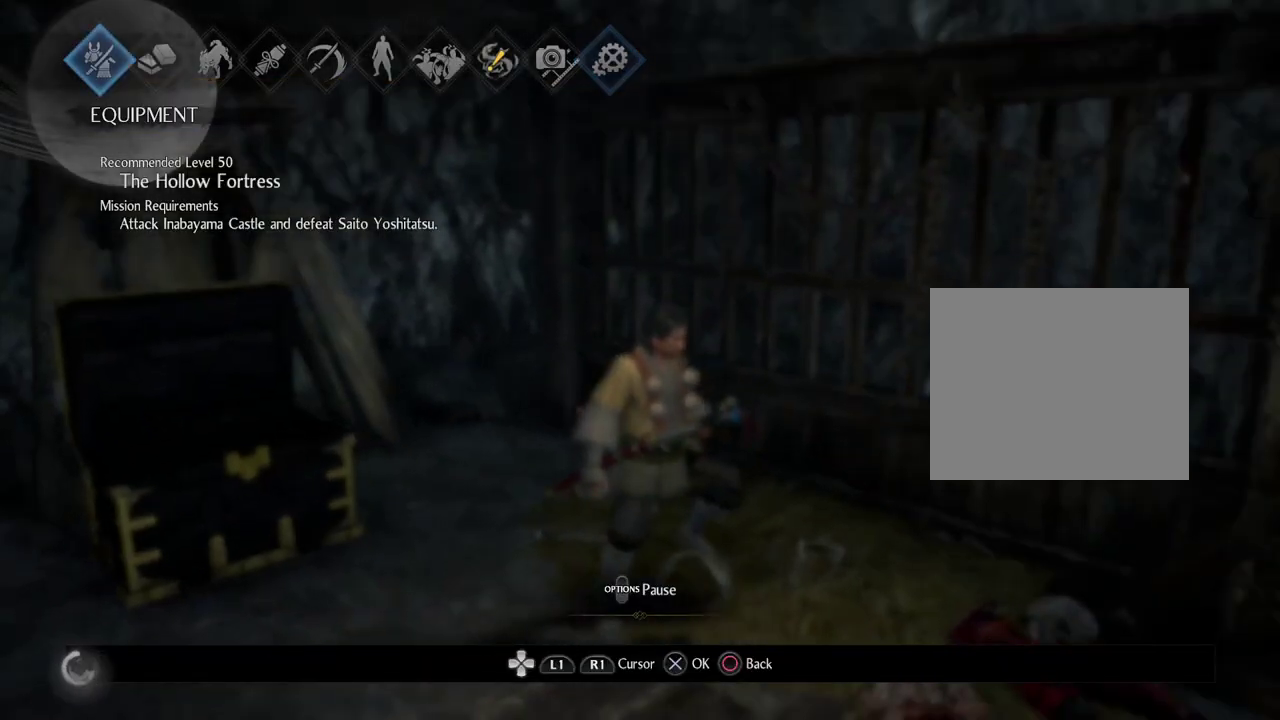
{"dt_ms": 500, "buttons": [], "left_stick": "center", "right_stick": "center", "events": [[133, "CROSS", "down"], [267, "CROSS", "up"]]}
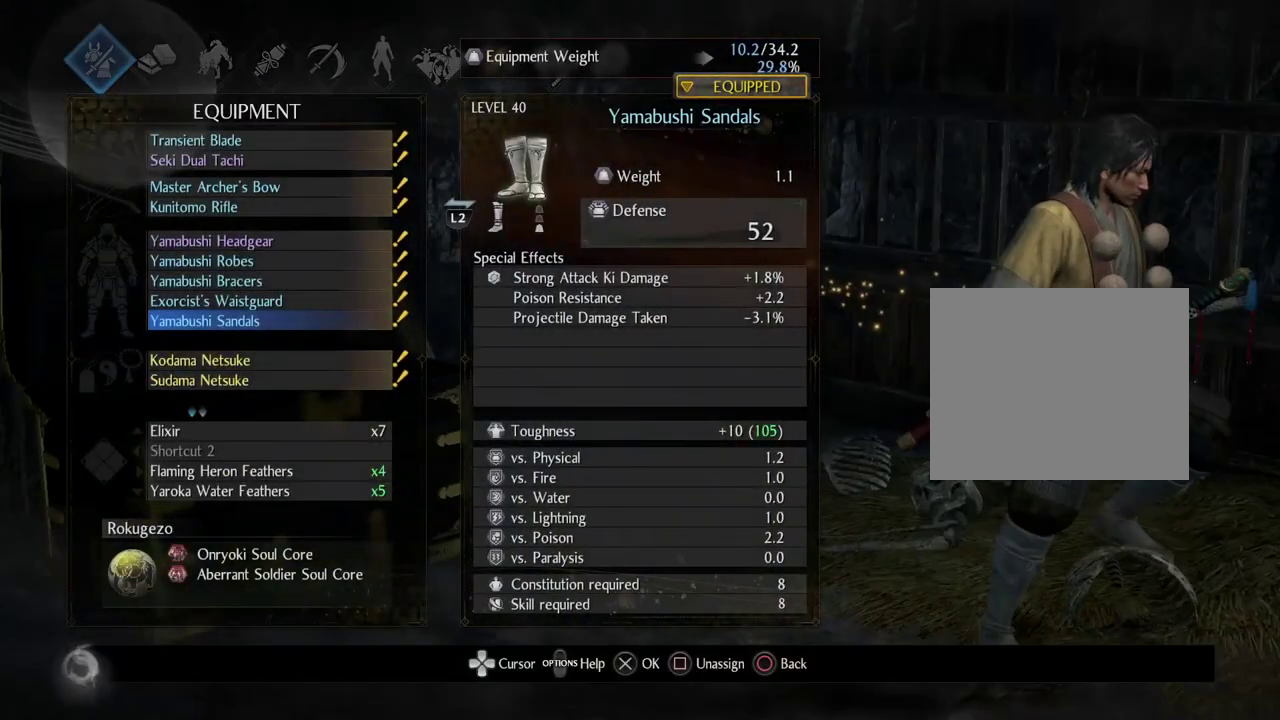
{"dt_ms": 500, "buttons": [], "left_stick": "center", "right_stick": "center", "events": [[350, "CROSS", "down"], [500, "CROSS", "up"]]}
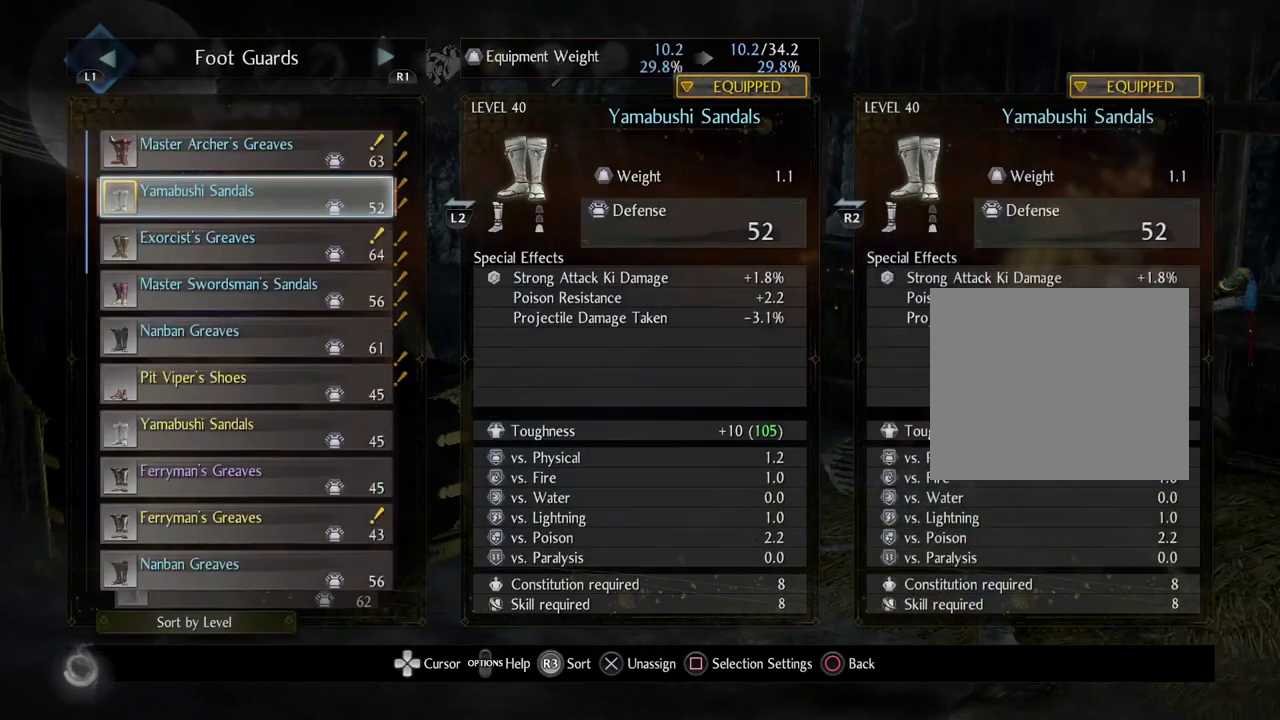
{"dt_ms": 500, "buttons": [], "left_stick": "center", "right_stick": "center", "events": []}
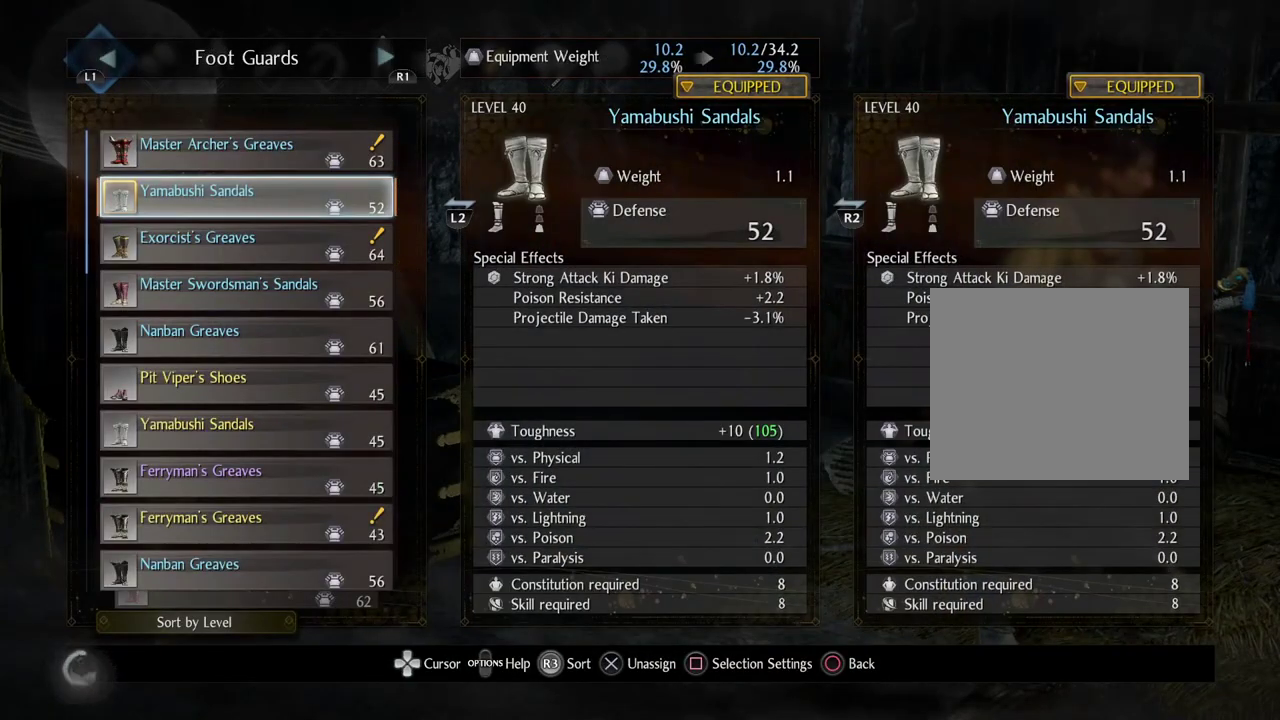
{"dt_ms": 400, "buttons": [], "left_stick": "center", "right_stick": "center", "events": []}
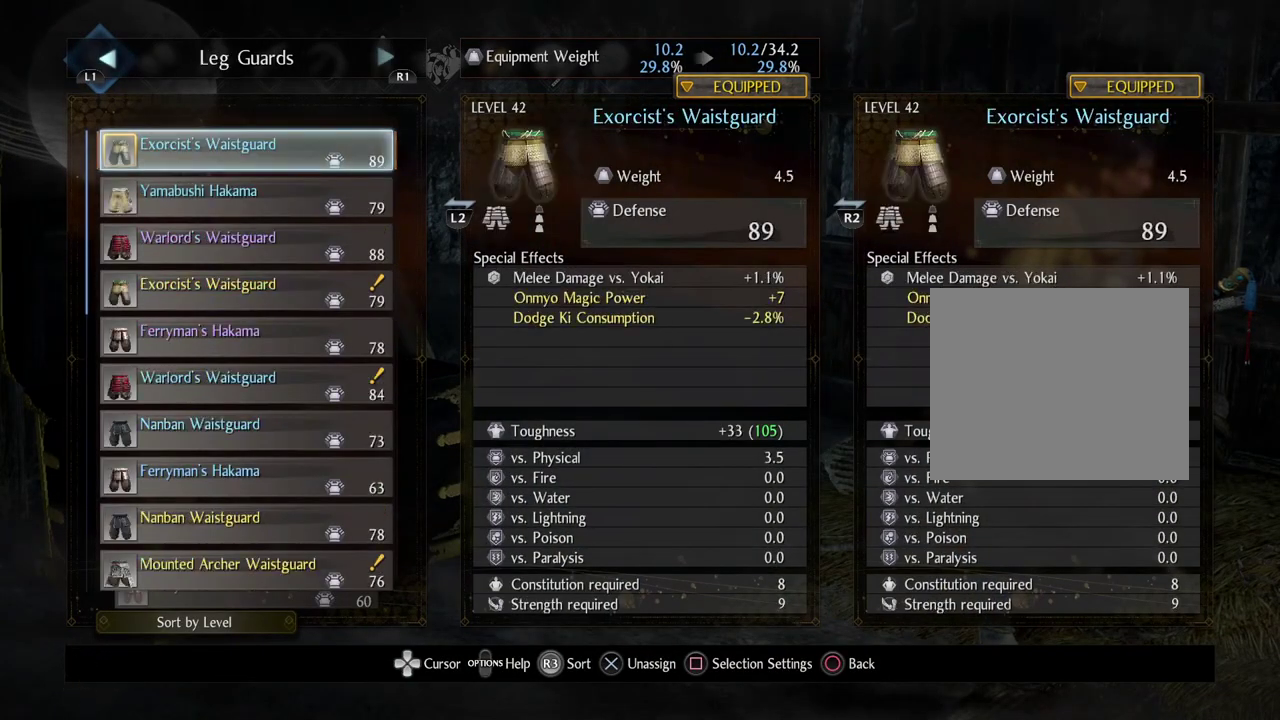
{"dt_ms": 600, "buttons": [], "left_stick": "center", "right_stick": "center", "events": []}
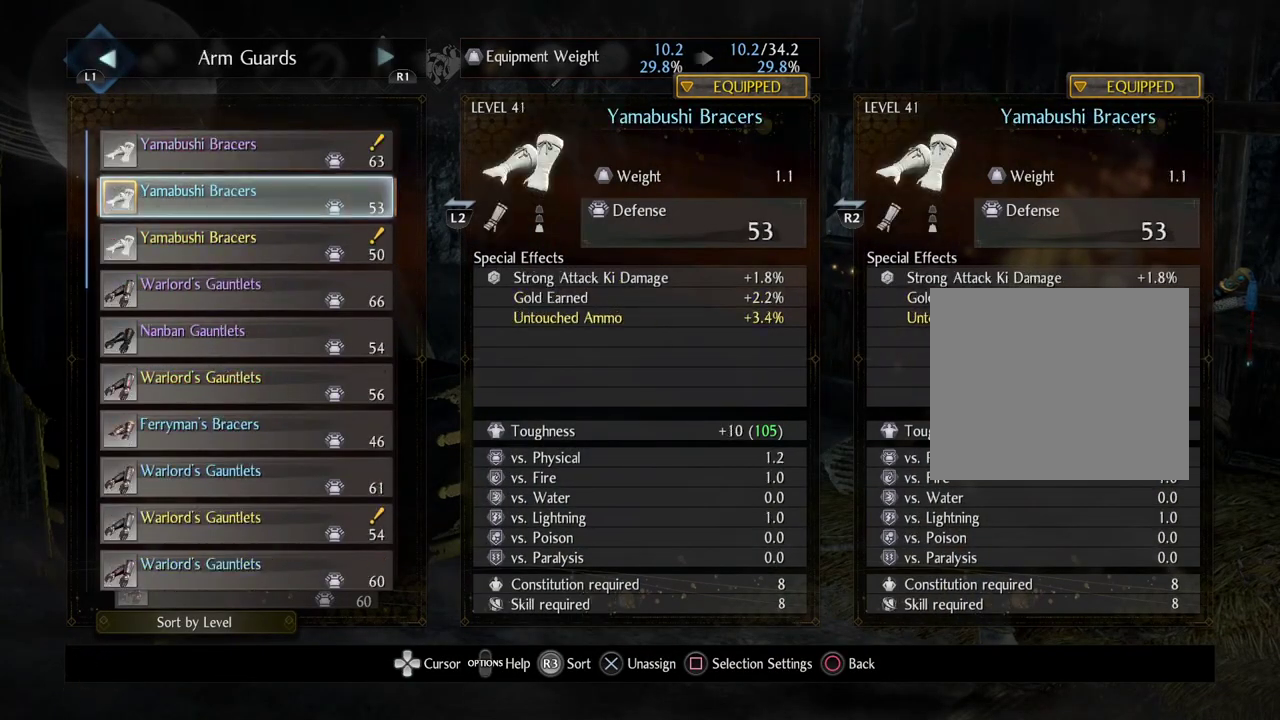
{"dt_ms": 500, "buttons": ["DPAD_UP"], "left_stick": "center", "right_stick": "center", "events": [[483, "DPAD_UP", "down"]]}
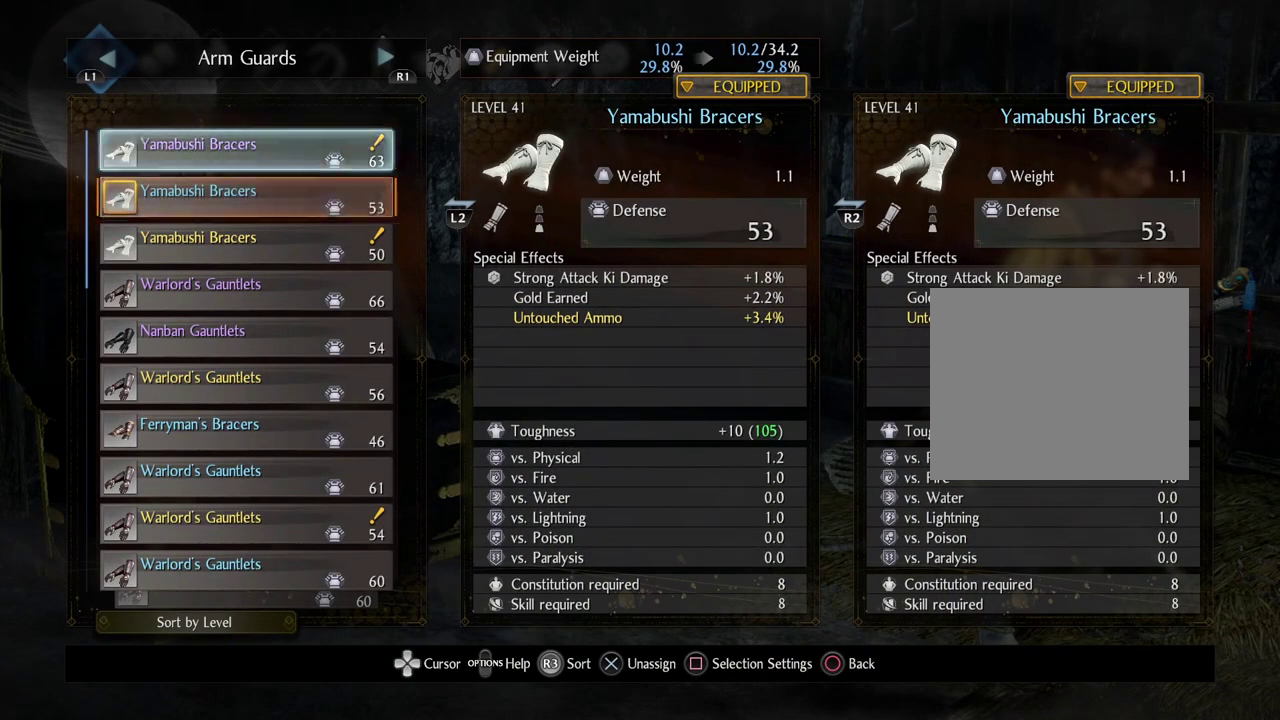
{"dt_ms": 600, "buttons": ["CROSS"], "left_stick": "center", "right_stick": "center", "events": [[83, "DPAD_UP", "up"], [533, "CROSS", "down"]]}
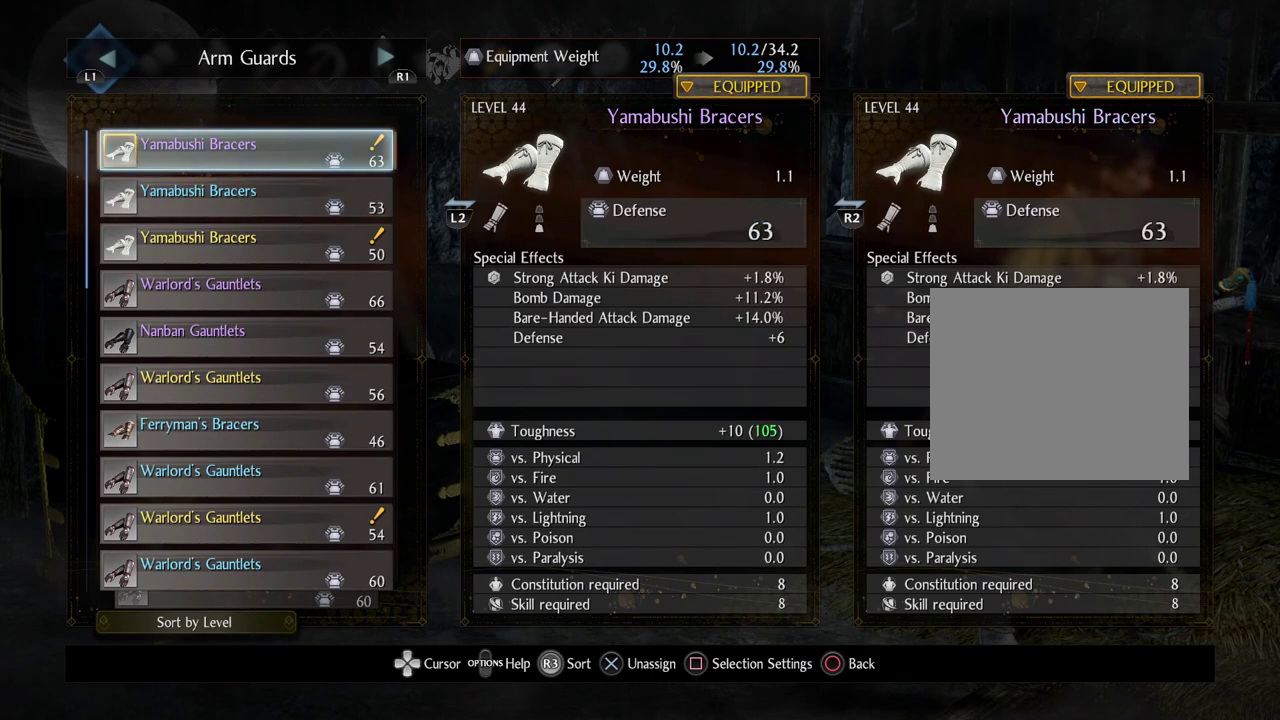
{"dt_ms": 400, "buttons": [], "left_stick": "center", "right_stick": "center", "events": [[50, "CROSS", "up"]]}
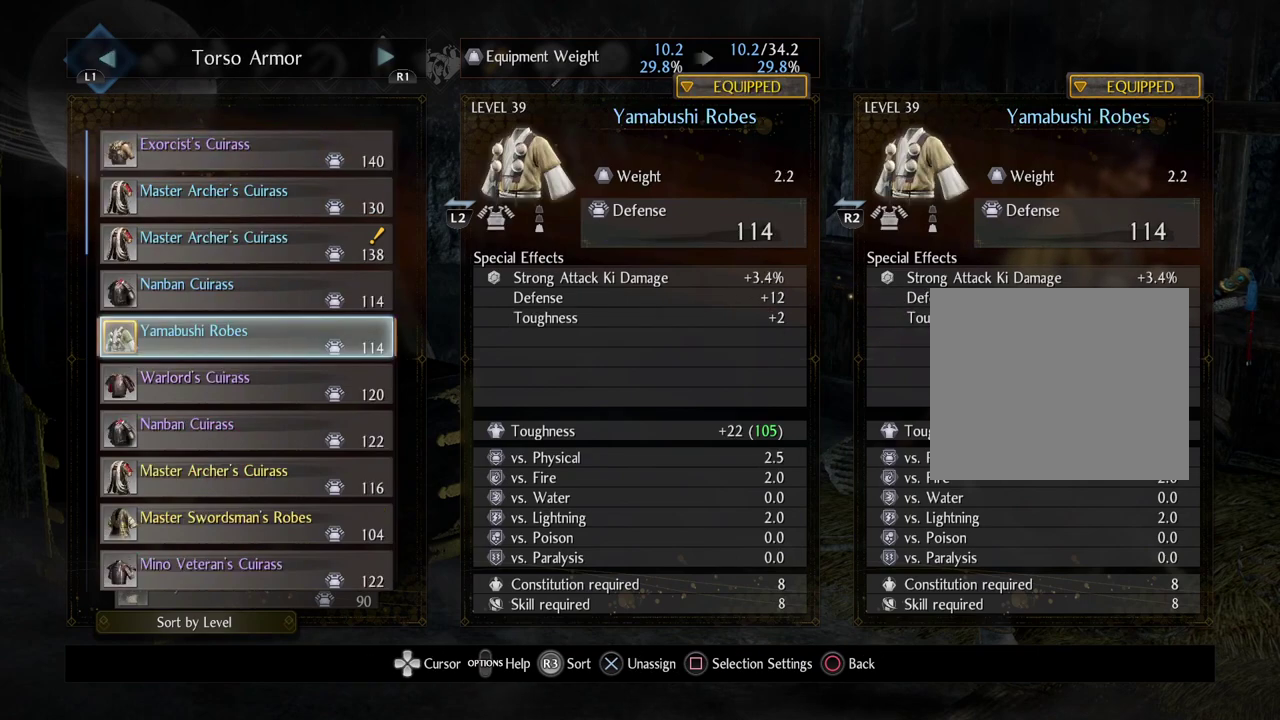
{"dt_ms": 500, "buttons": [], "left_stick": "center", "right_stick": "center", "events": []}
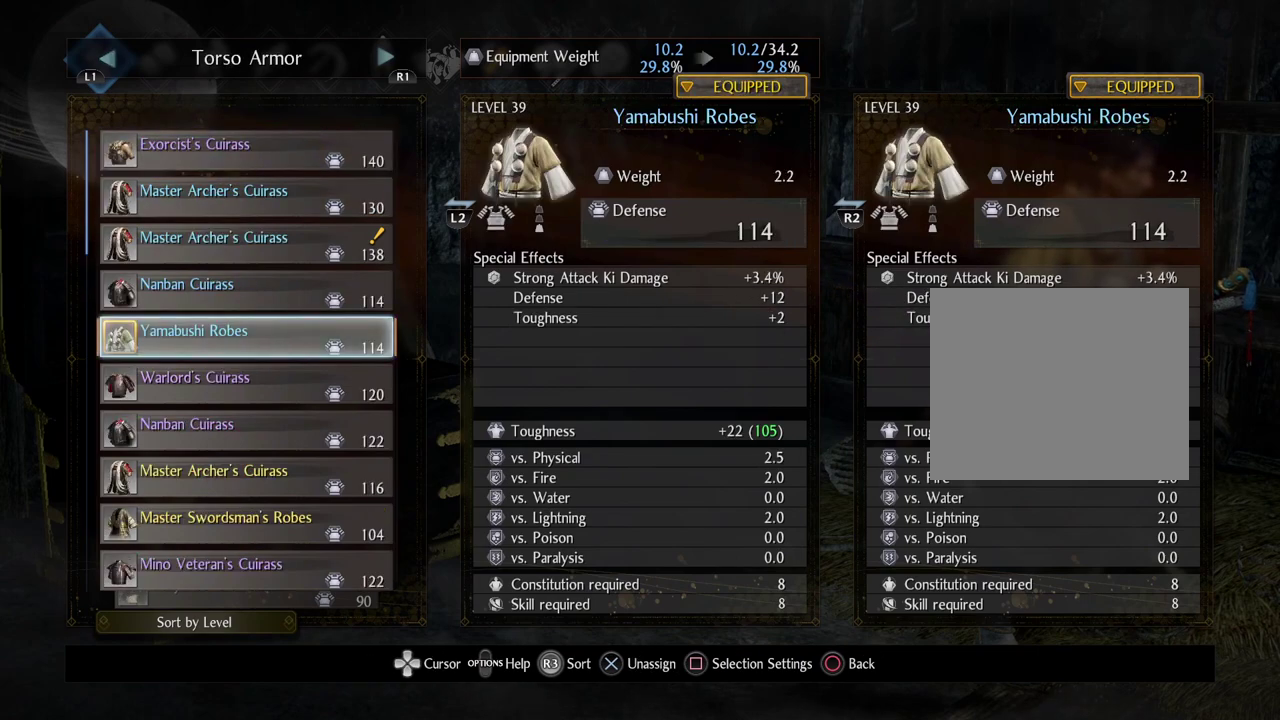
{"dt_ms": 300, "buttons": ["DPAD_UP"], "left_stick": "center", "right_stick": "center", "events": [[83, "DPAD_UP", "down"], [150, "DPAD_UP", "up"], [250, "DPAD_UP", "down"]]}
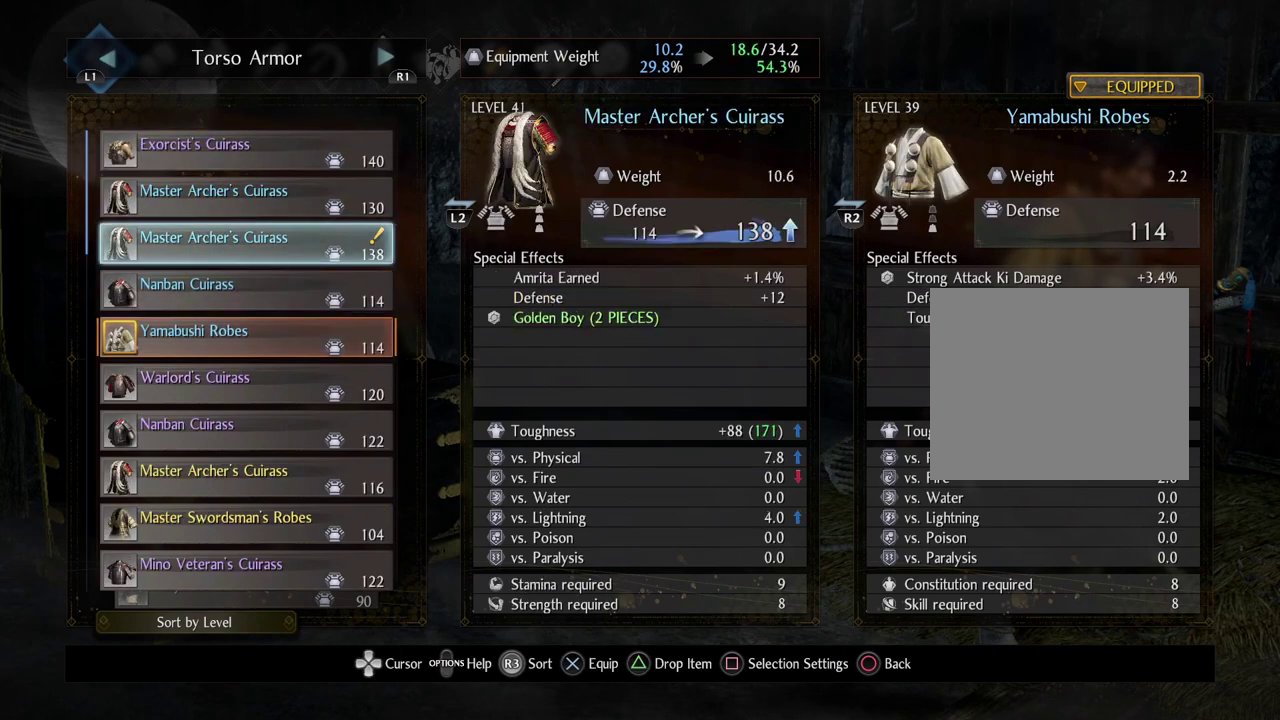
{"dt_ms": 900, "buttons": [], "left_stick": "center", "right_stick": "center", "events": [[67, "DPAD_UP", "up"], [300, "DPAD_UP", "down"], [383, "DPAD_UP", "up"], [467, "DPAD_UP", "down"], [567, "DPAD_UP", "up"]]}